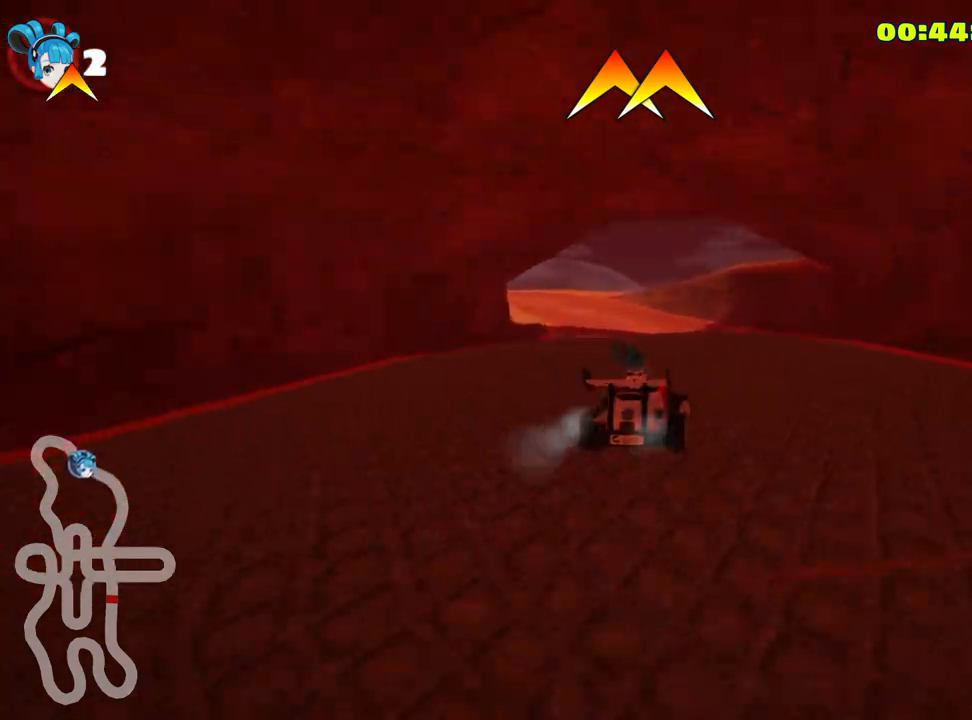
Gameplay with keyboard; each line is a JSON object with the keys held at the frame after it. "events" lists presses ("down") and releases ("up") of "down", "fire", "left", "look", "nitro", "right", "skid" and "up" between this image and that frame as [ms after this image, input, new state], when the widget could be followed in between. No other keys are recorded. Mouse input is not recorded. Key names are as the overlay labels them; some are game actions (e.g. jump) rather than physical keys.
{"keys": ["right", "skid", "up"], "events": [[200, "left", "up"], [250, "right", "down"]]}
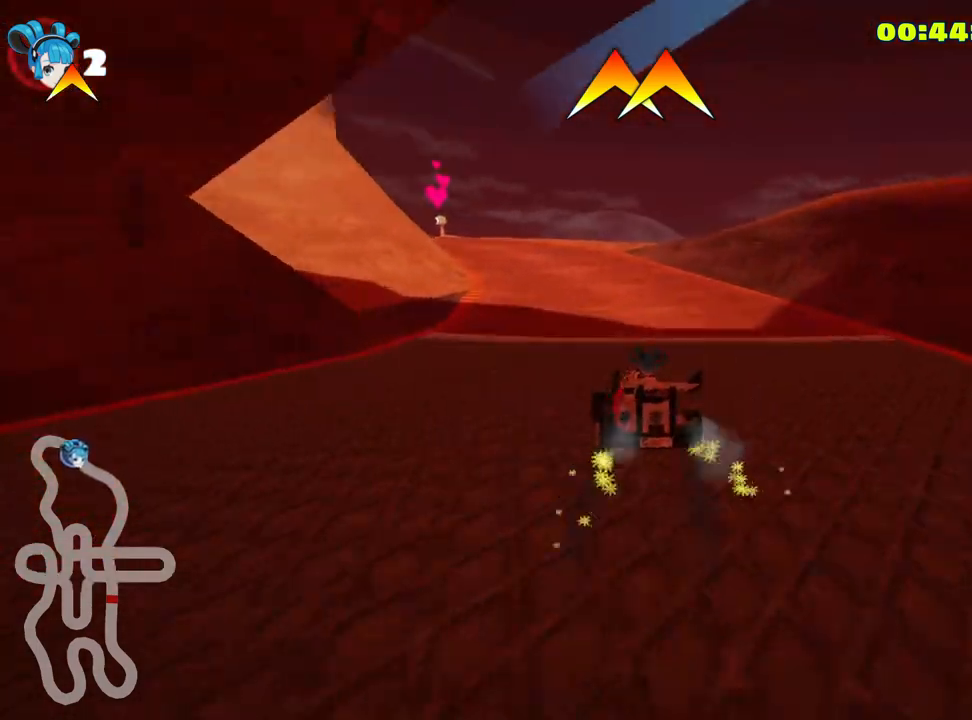
{"keys": ["left", "skid", "up"], "events": [[150, "left", "down"], [233, "right", "up"]]}
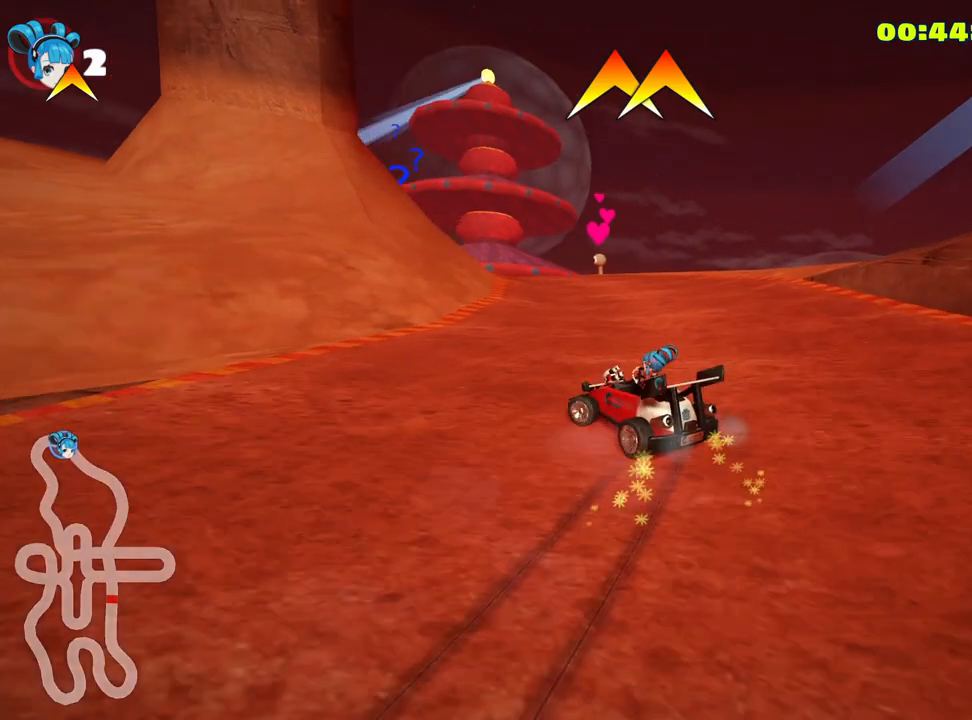
{"keys": ["left", "skid", "up"], "events": []}
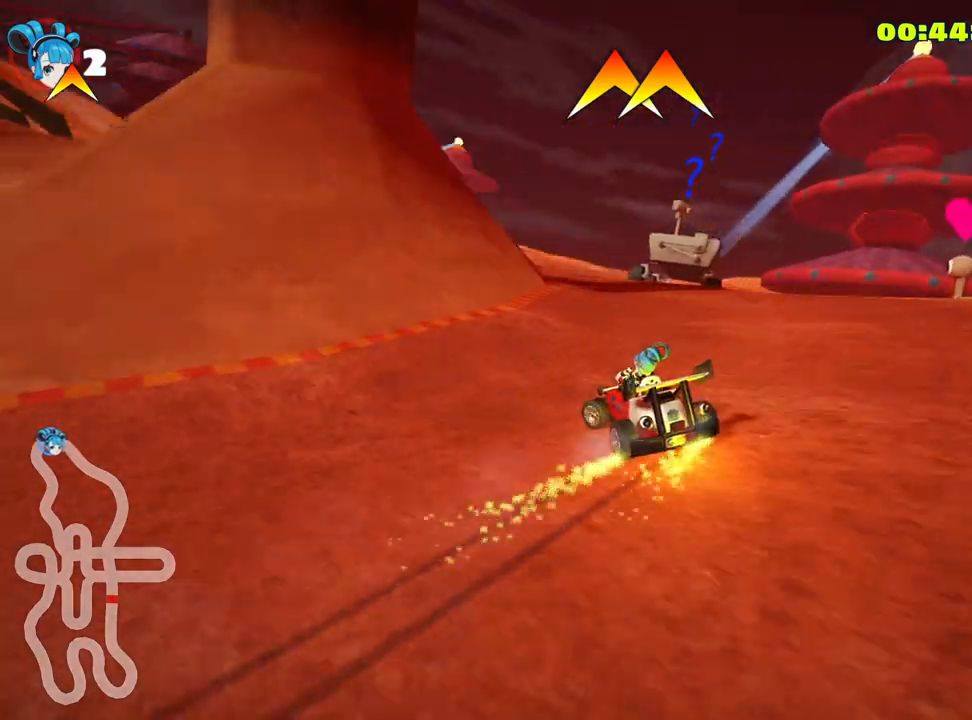
{"keys": ["left", "up"], "events": [[183, "skid", "up"]]}
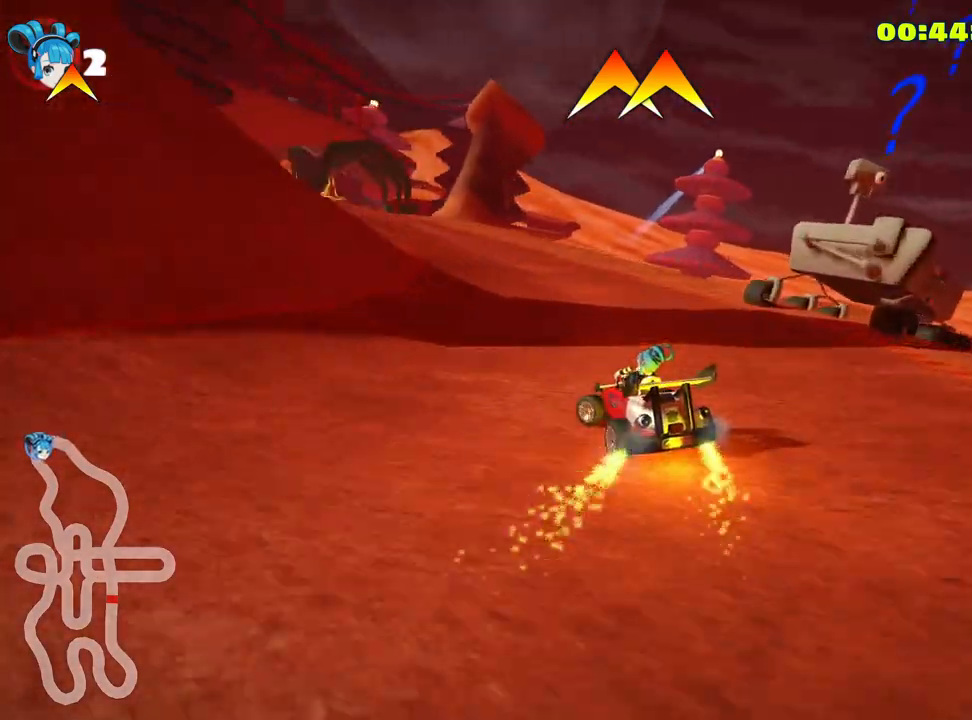
{"keys": ["up"], "events": [[16, "left", "up"], [100, "fire", "down"], [166, "left", "down"], [233, "fire", "up"], [400, "left", "up"]]}
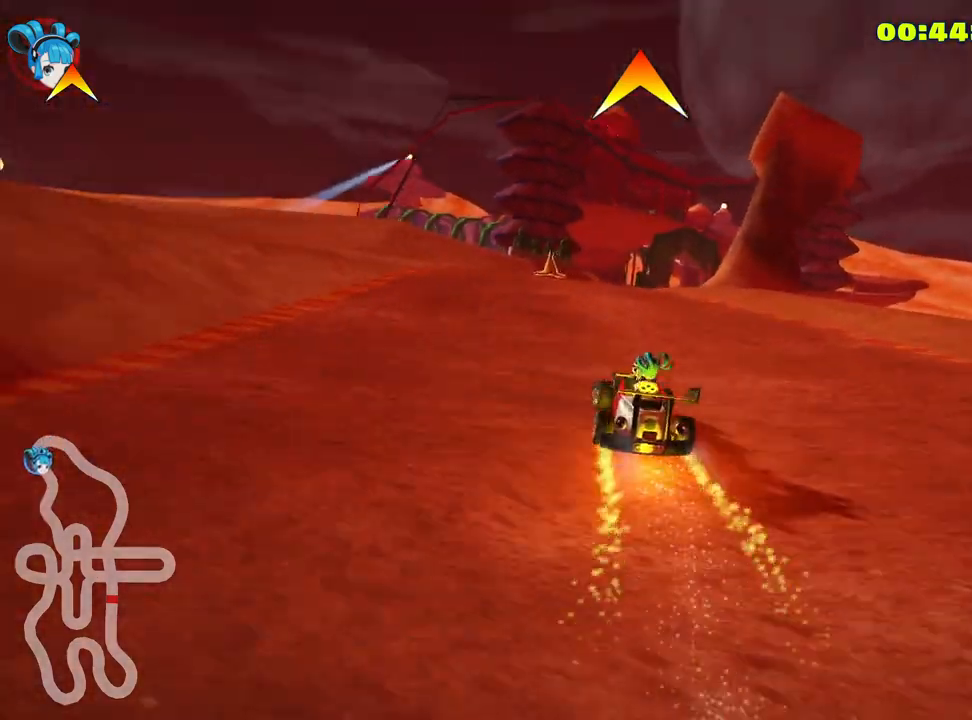
{"keys": ["up"], "events": [[116, "right", "down"], [366, "right", "up"]]}
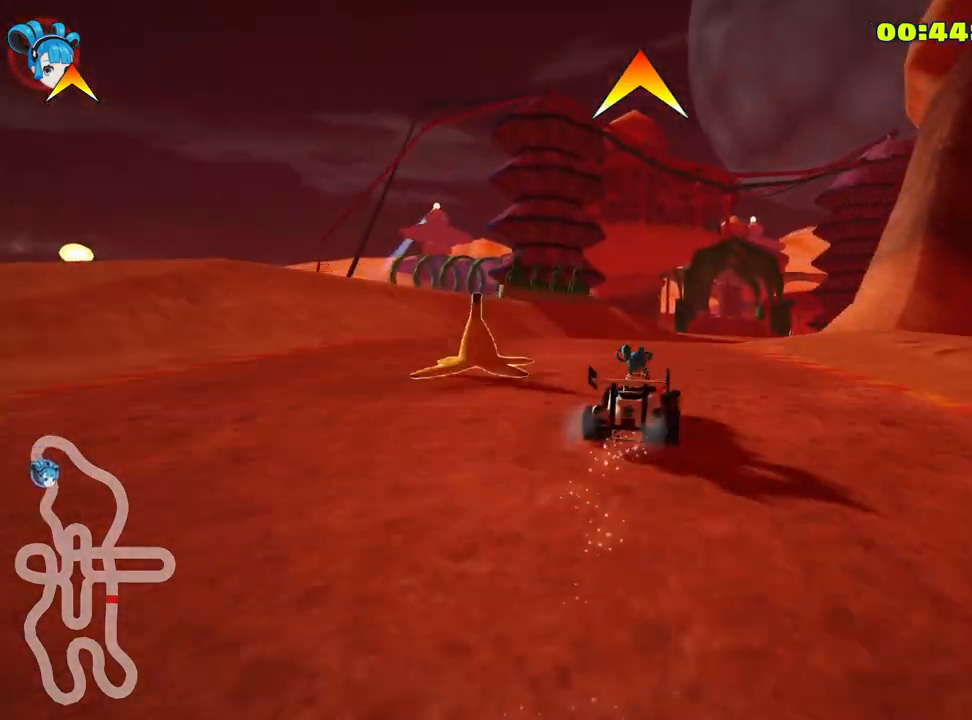
{"keys": ["right", "up"], "events": [[350, "right", "down"]]}
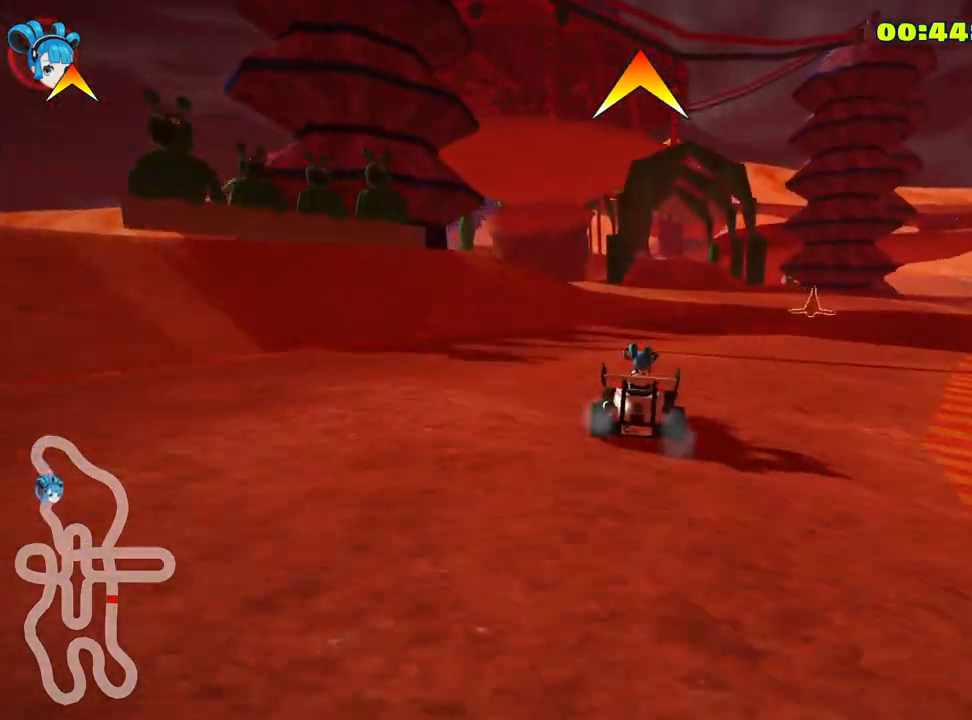
{"keys": ["left", "up"], "events": [[166, "right", "up"], [233, "left", "down"]]}
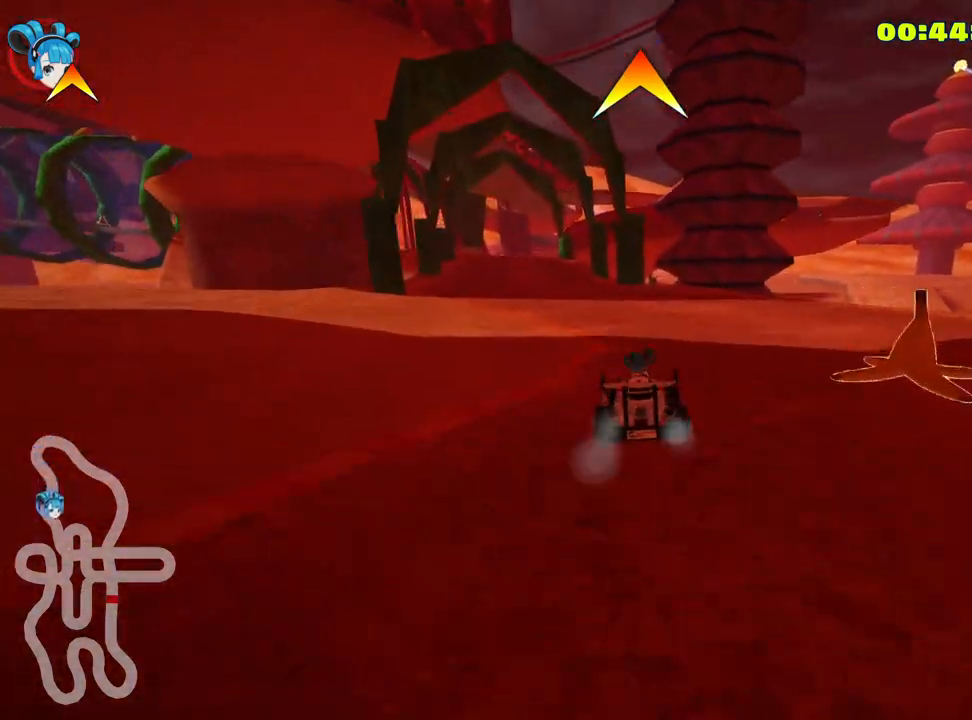
{"keys": ["left", "skid", "up"], "events": [[83, "left", "up"], [233, "right", "down"], [433, "right", "up"], [483, "skid", "down"], [500, "left", "down"]]}
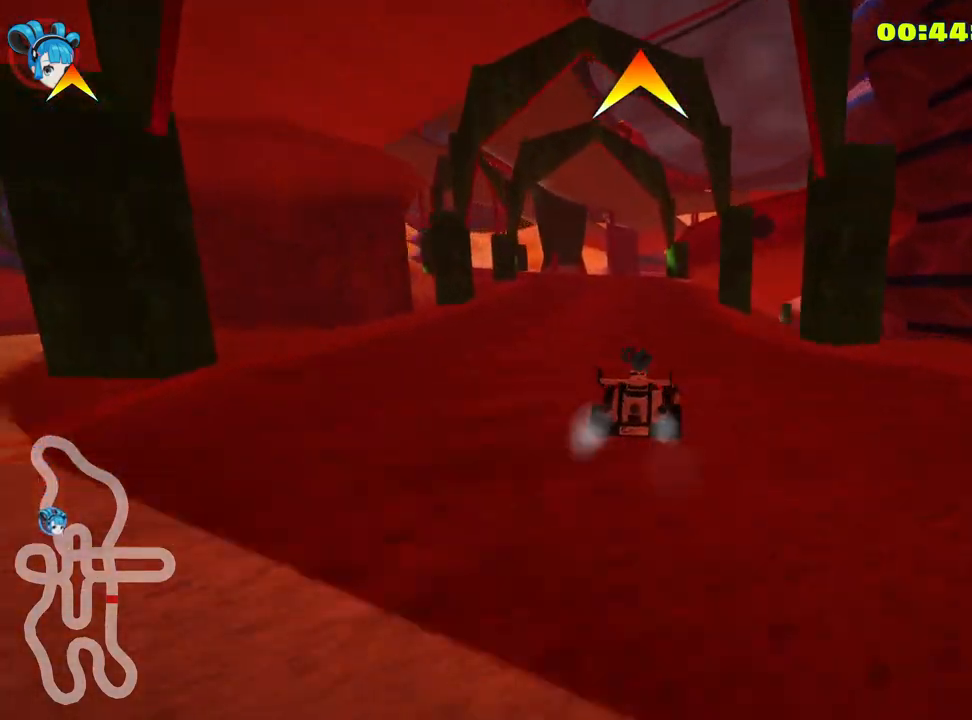
{"keys": ["skid", "up"], "events": [[433, "left", "up"]]}
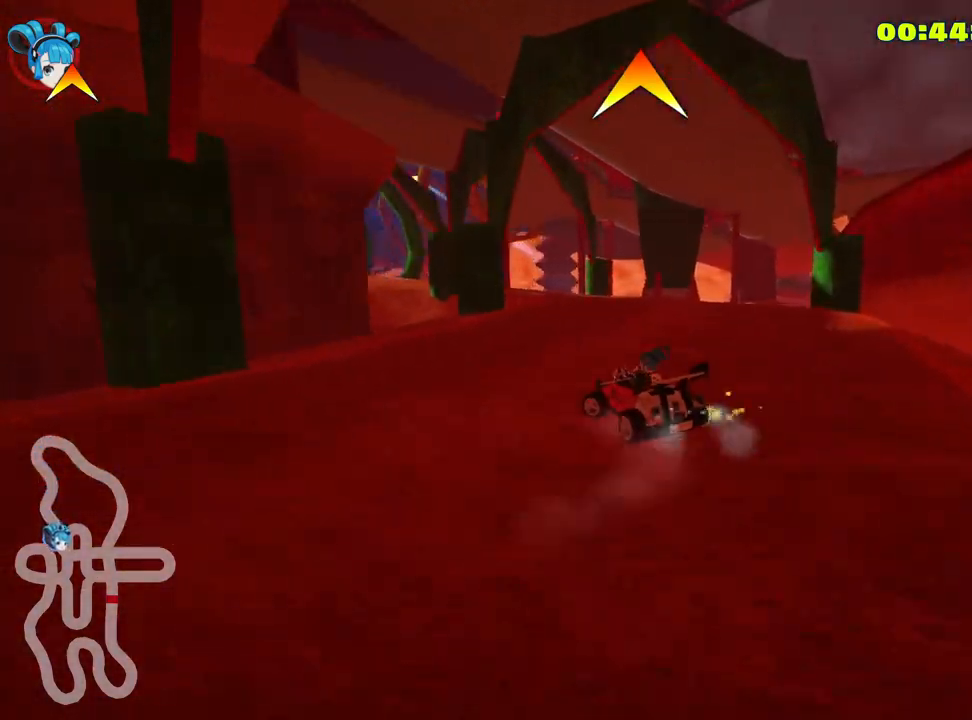
{"keys": ["skid", "up"], "events": [[33, "left", "down"], [416, "left", "up"]]}
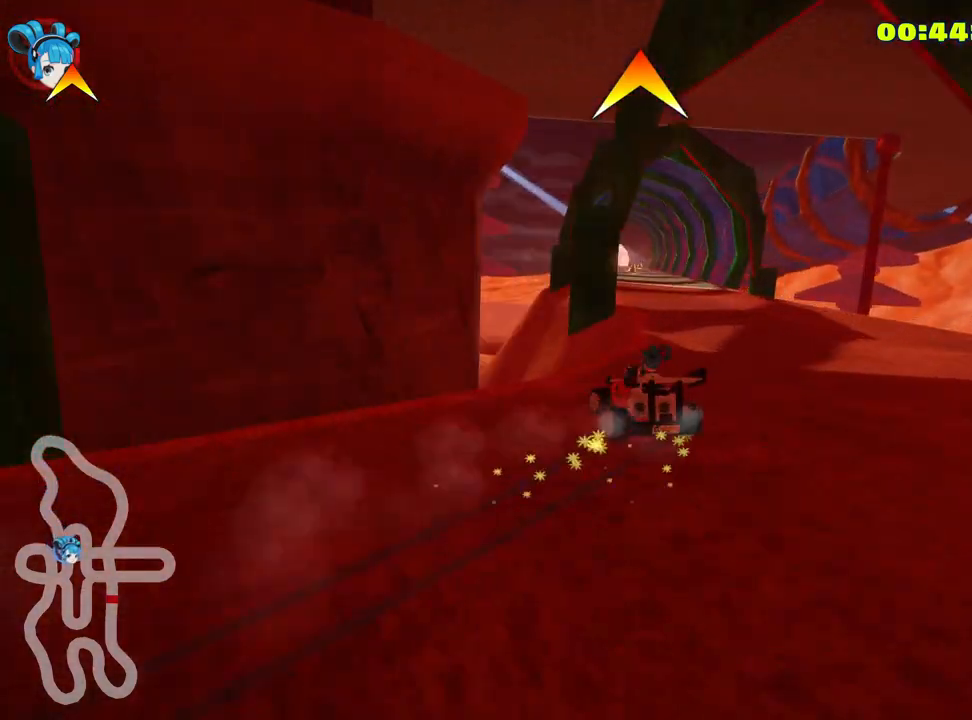
{"keys": ["left", "up"], "events": [[16, "skid", "up"], [400, "left", "down"]]}
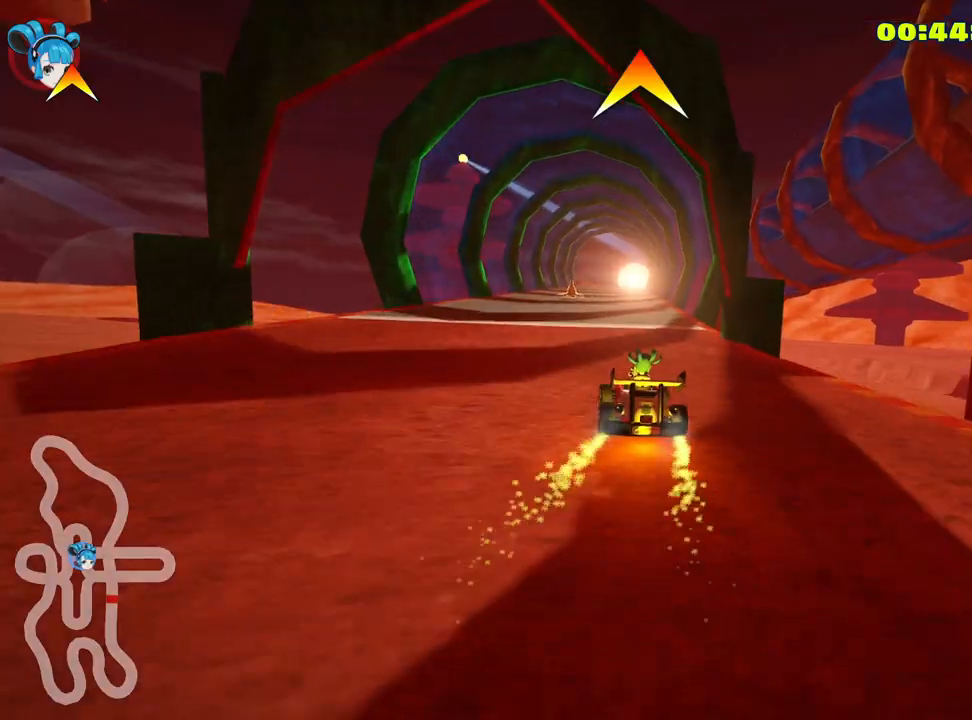
{"keys": ["up"], "events": [[50, "left", "up"], [100, "right", "down"], [400, "right", "up"]]}
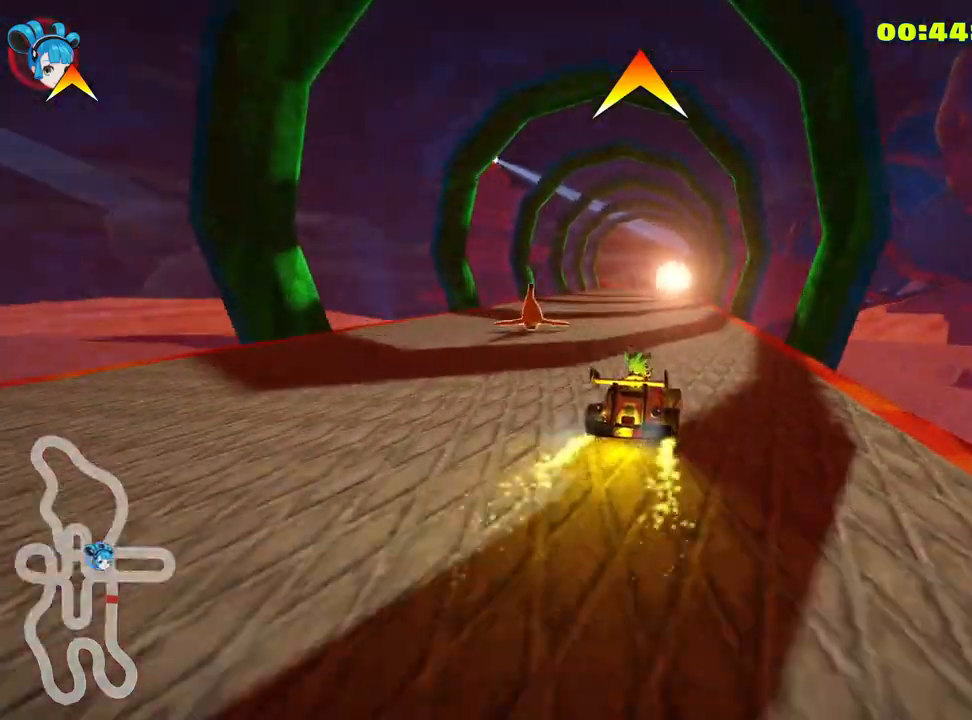
{"keys": ["up"], "events": [[33, "left", "down"], [283, "left", "up"]]}
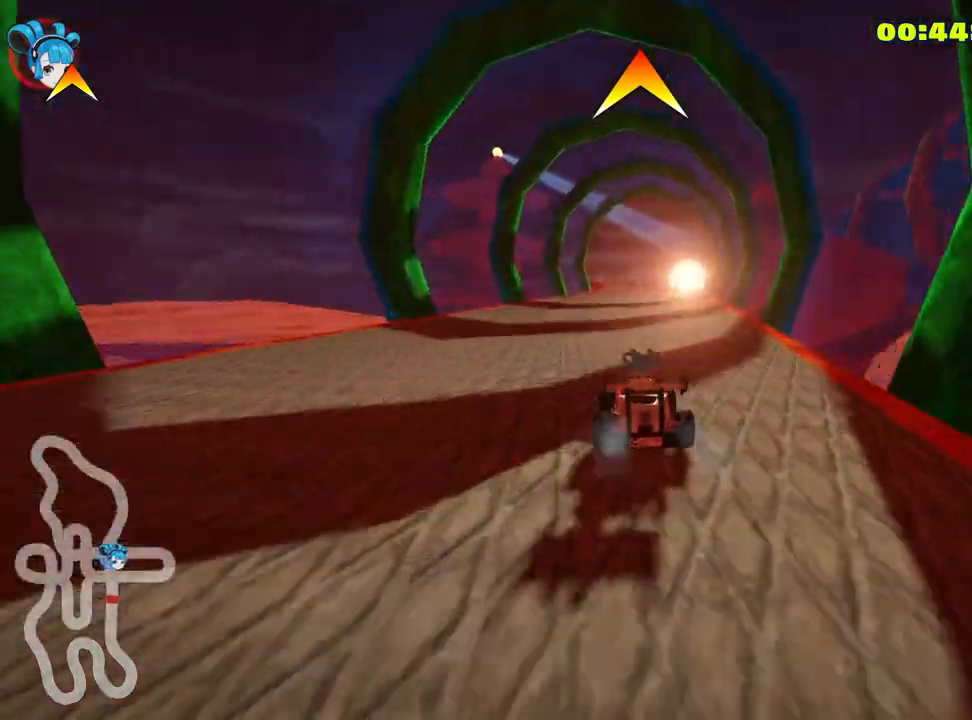
{"keys": ["up"], "events": [[216, "left", "down"], [383, "left", "up"]]}
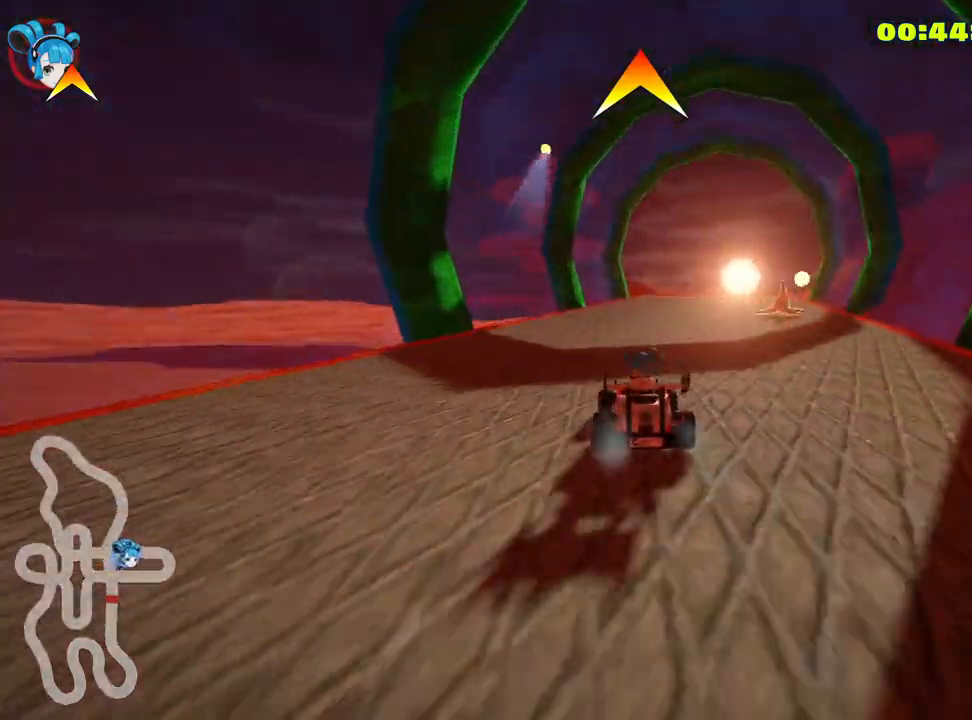
{"keys": ["left", "skid"], "events": [[66, "right", "down"], [100, "skid", "down"], [216, "right", "up"], [250, "left", "down"], [433, "up", "up"]]}
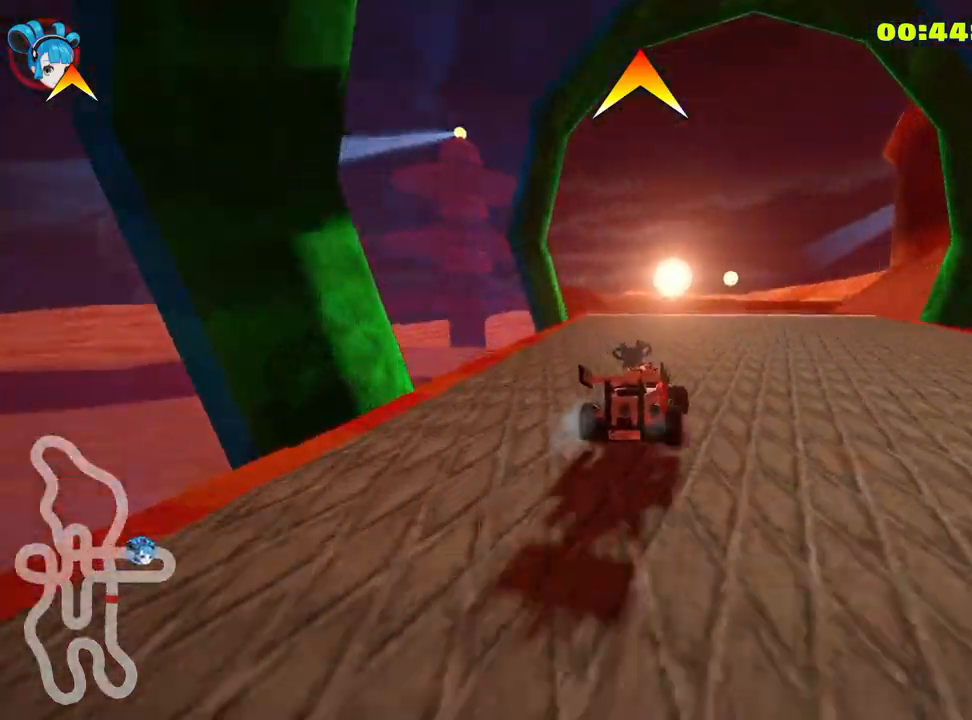
{"keys": ["right", "skid"], "events": [[250, "left", "up"], [366, "right", "down"]]}
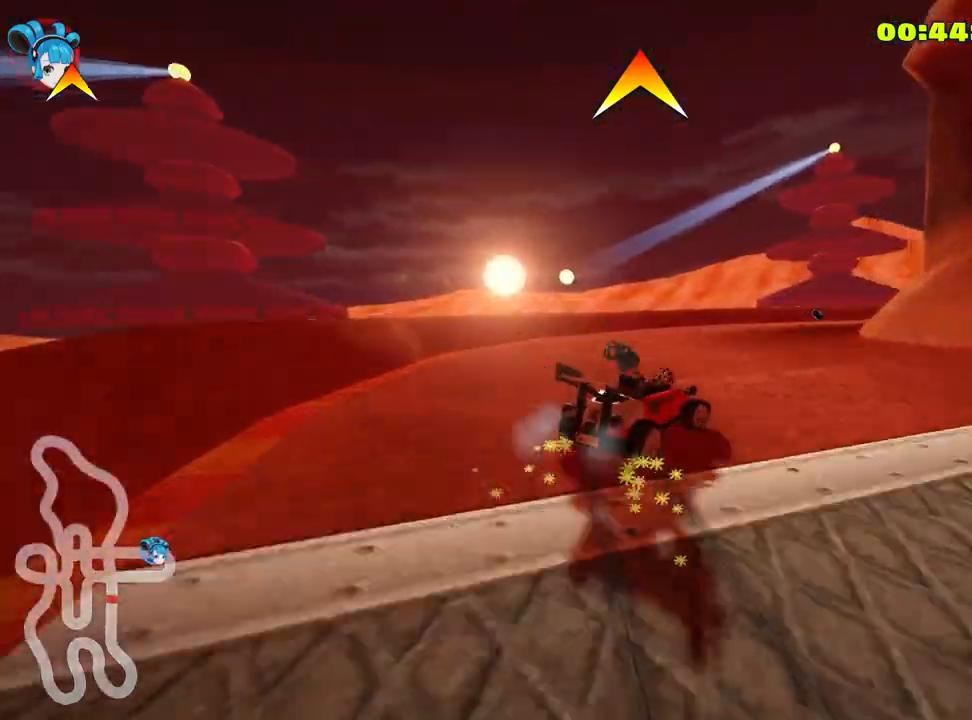
{"keys": ["right", "skid"], "events": []}
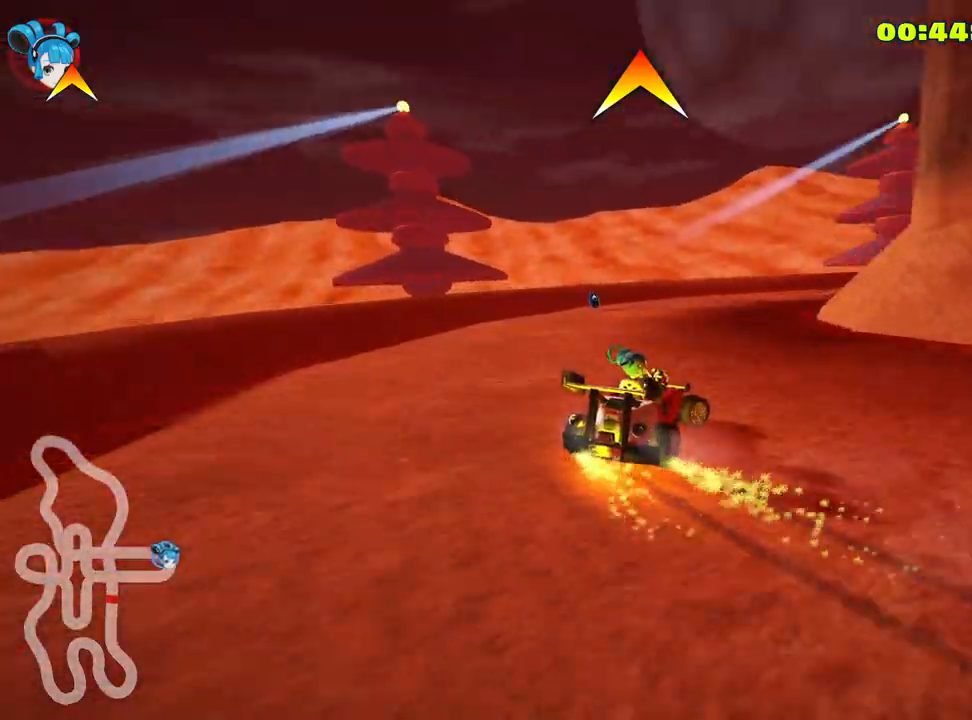
{"keys": ["right", "up"], "events": [[266, "skid", "up"], [500, "up", "down"]]}
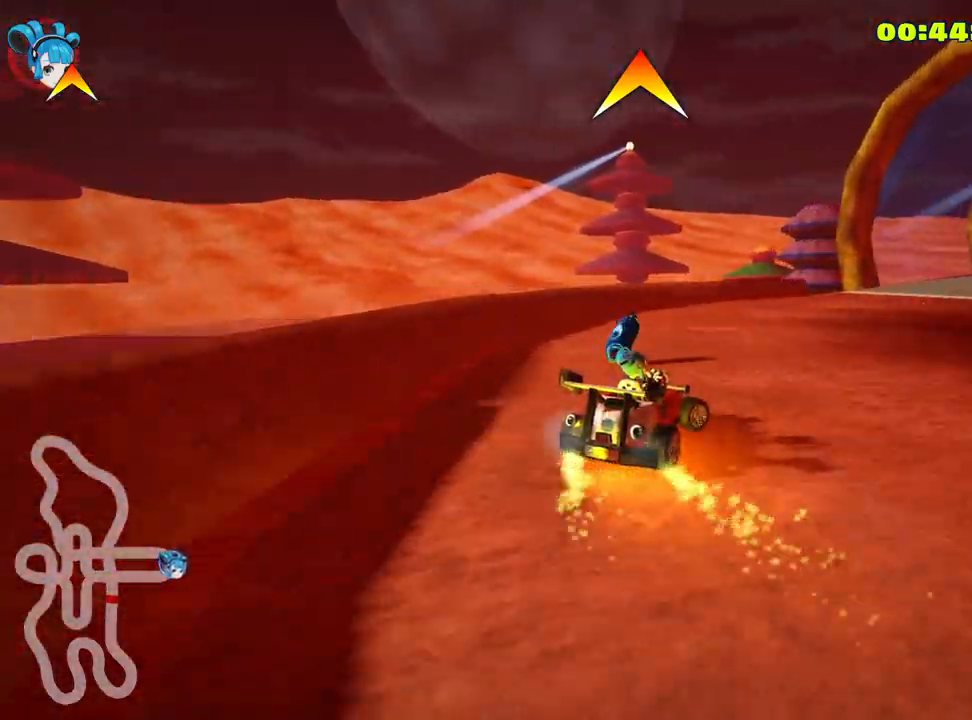
{"keys": ["right", "up"], "events": []}
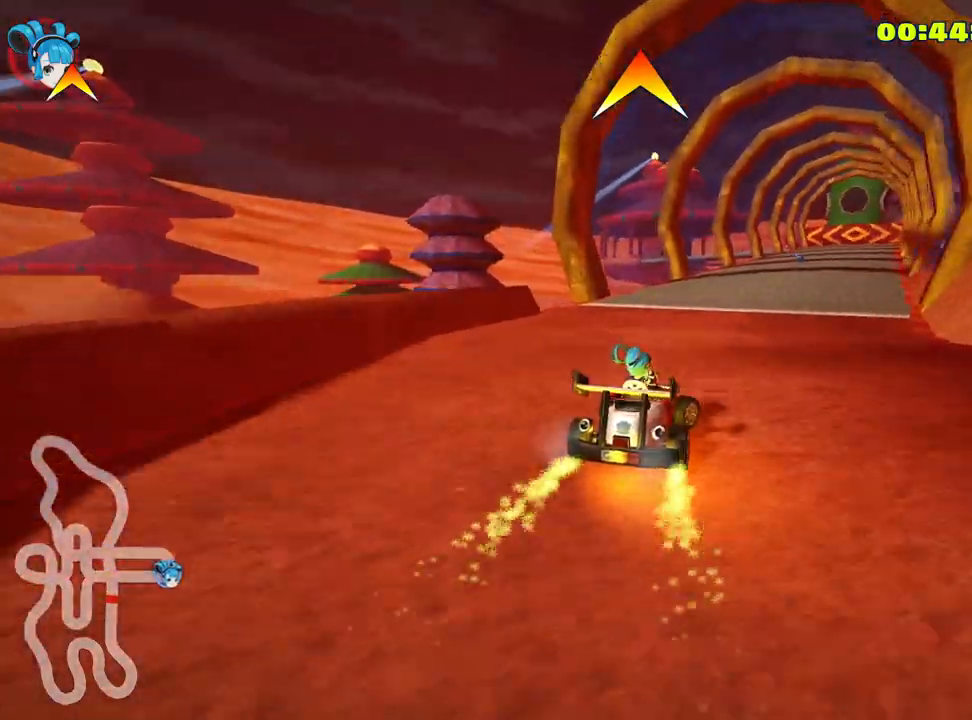
{"keys": ["left", "up"], "events": [[66, "right", "up"], [433, "left", "down"]]}
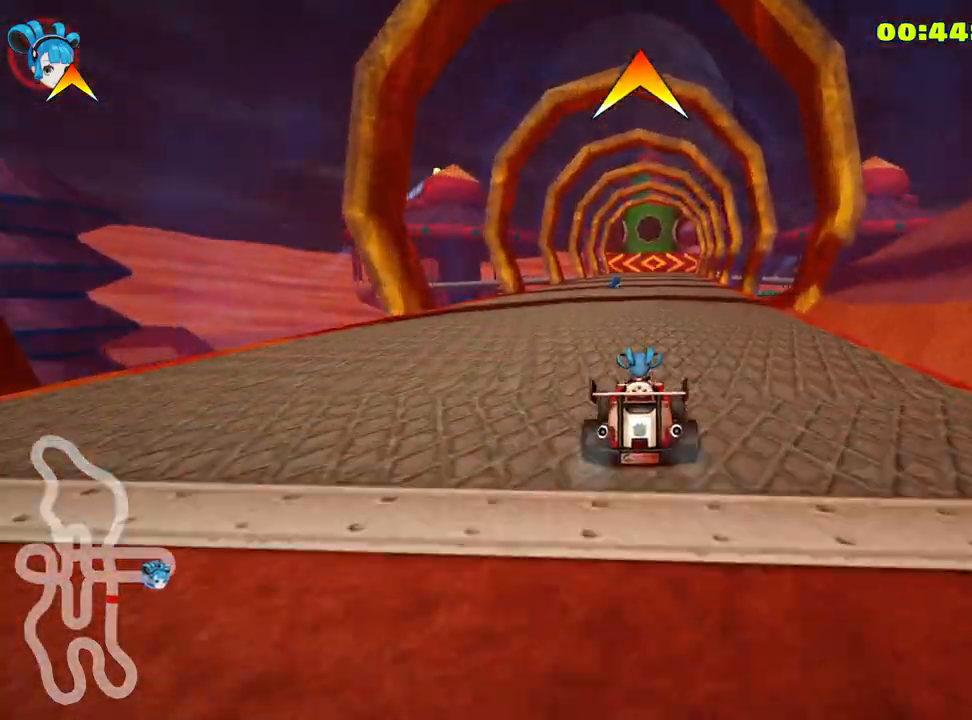
{"keys": ["up"], "events": [[50, "left", "up"]]}
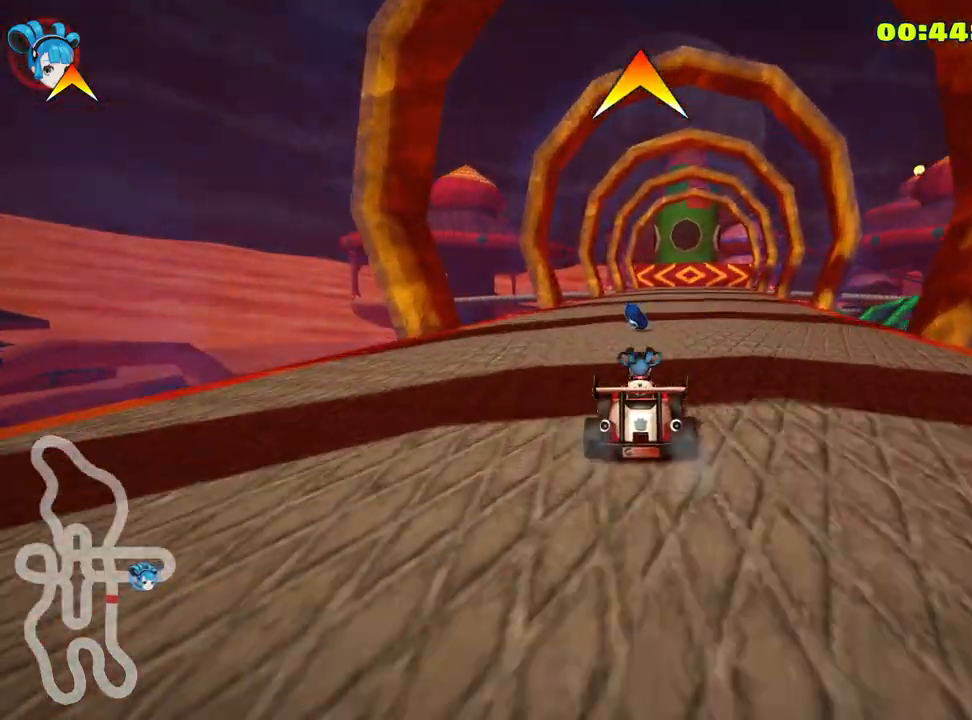
{"keys": ["up"], "events": [[200, "right", "down"], [316, "right", "up"]]}
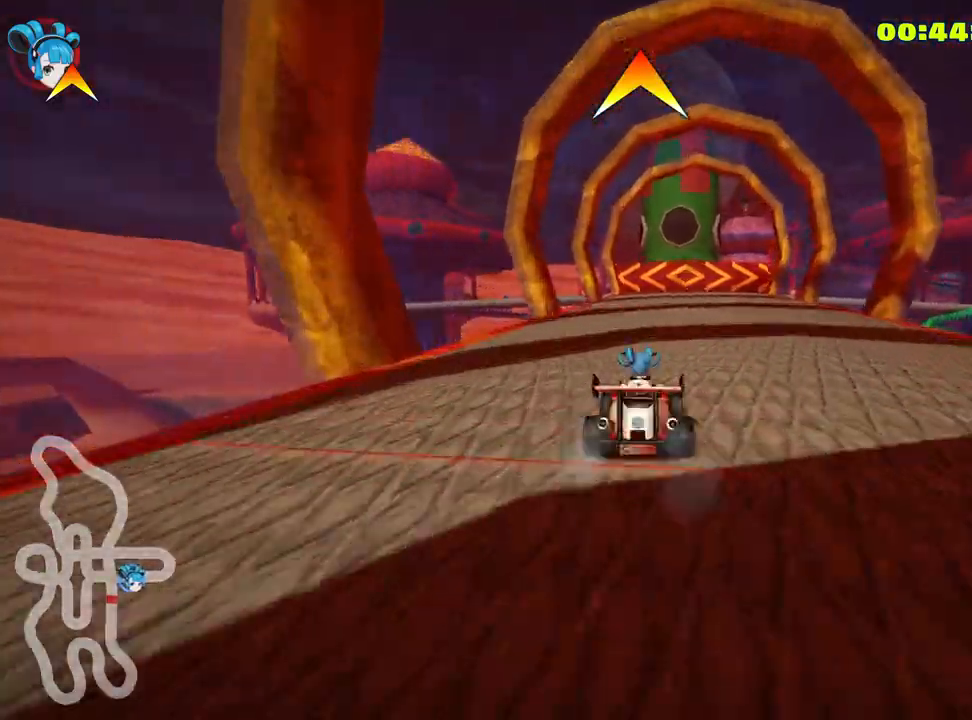
{"keys": [], "events": [[266, "up", "up"]]}
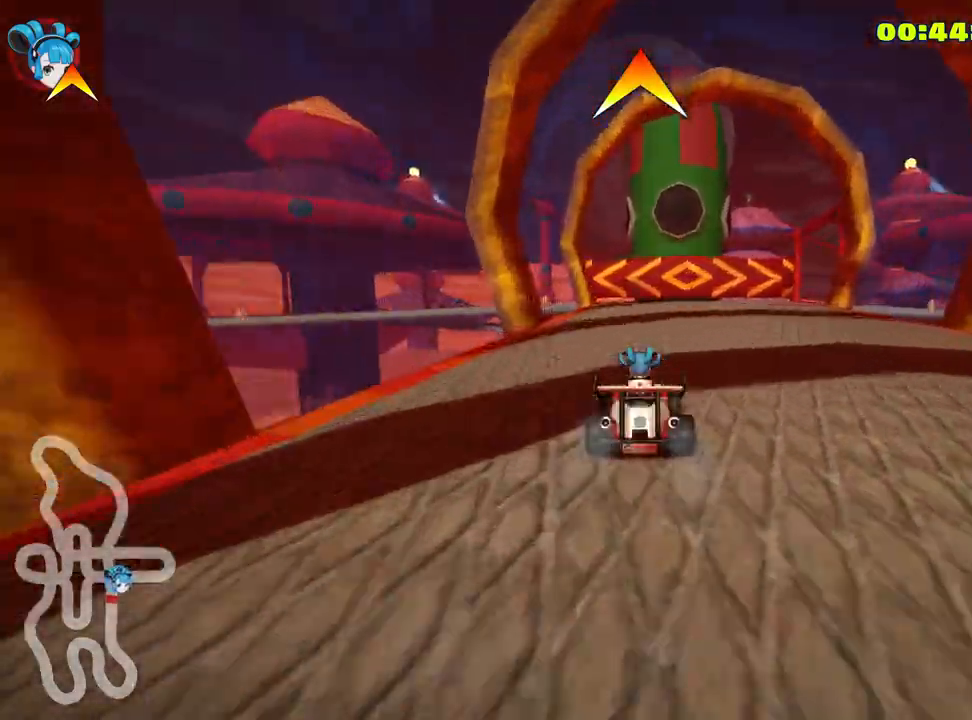
{"keys": ["right", "skid"], "events": [[266, "skid", "down"], [283, "right", "down"]]}
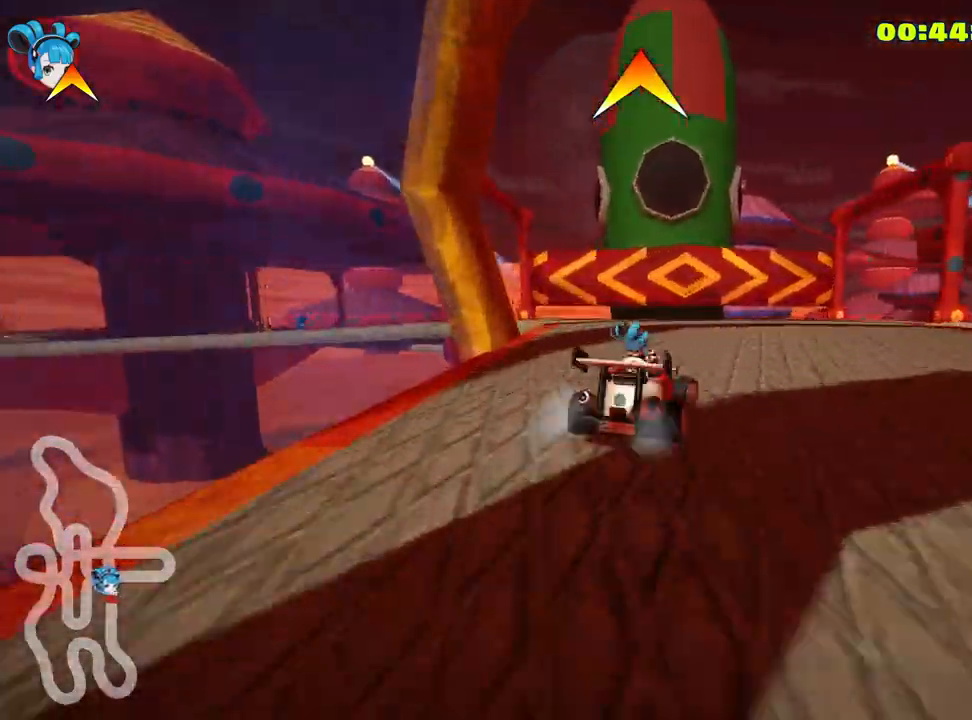
{"keys": ["skid"], "events": [[483, "right", "up"]]}
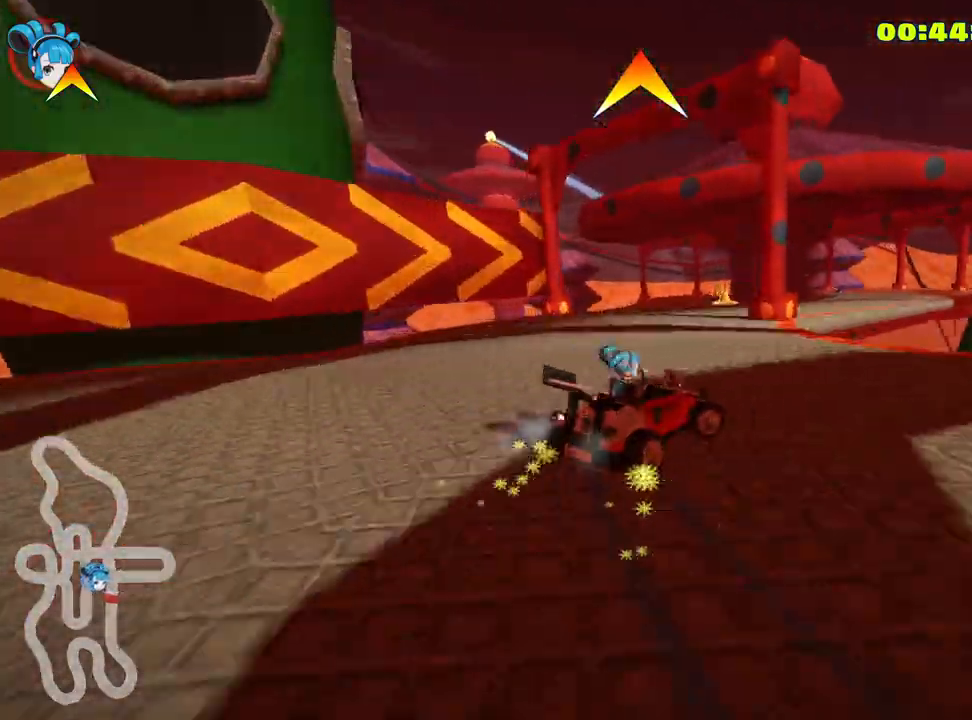
{"keys": ["right", "up"], "events": [[16, "up", "down"], [100, "skid", "up"], [383, "right", "down"]]}
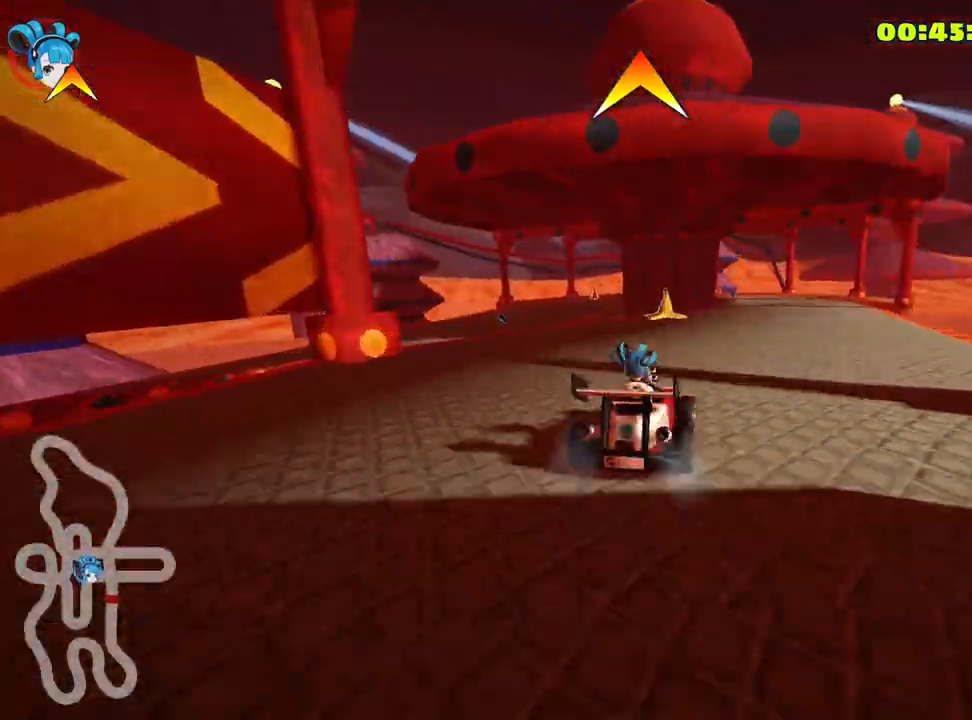
{"keys": ["left", "skid"], "events": [[300, "up", "up"], [400, "right", "up"], [466, "skid", "down"], [483, "left", "down"]]}
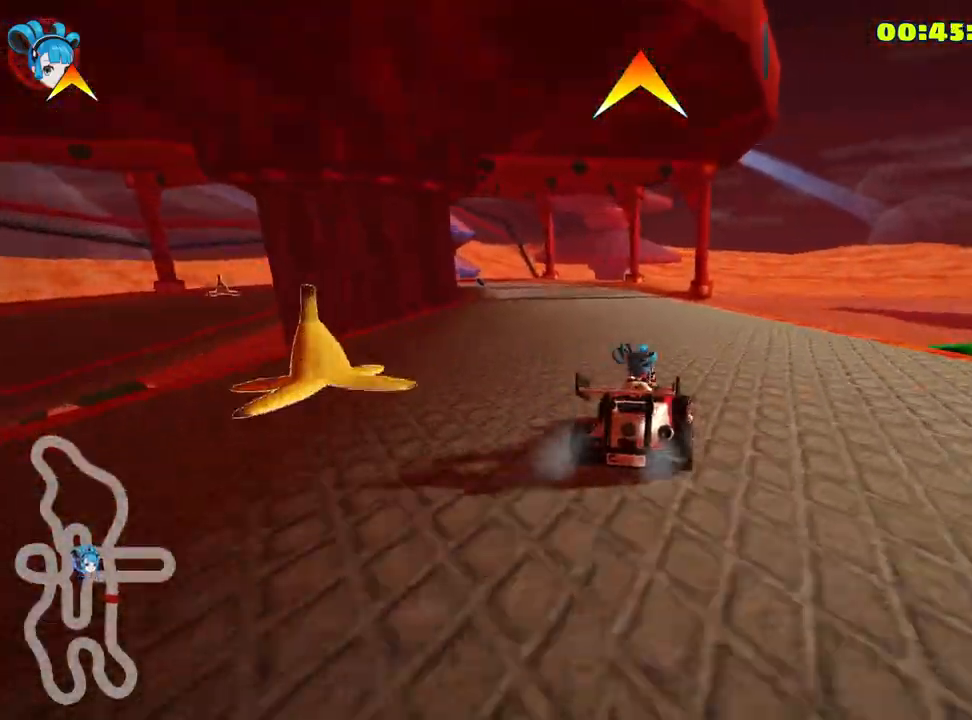
{"keys": ["skid"], "events": [[183, "left", "up"]]}
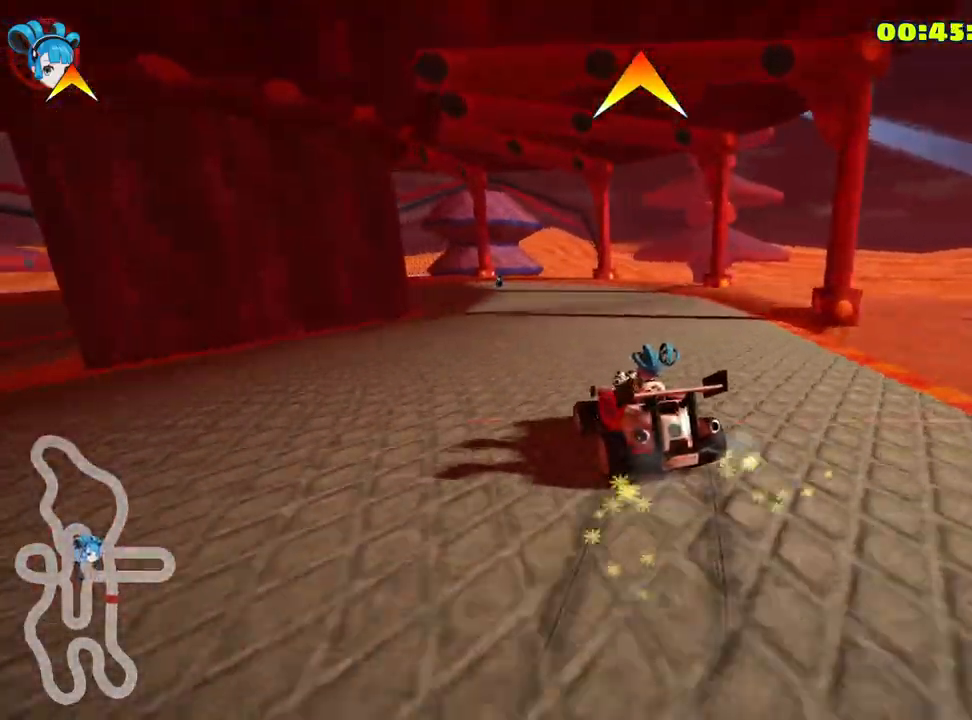
{"keys": ["skid"], "events": [[166, "right", "down"], [300, "right", "up"]]}
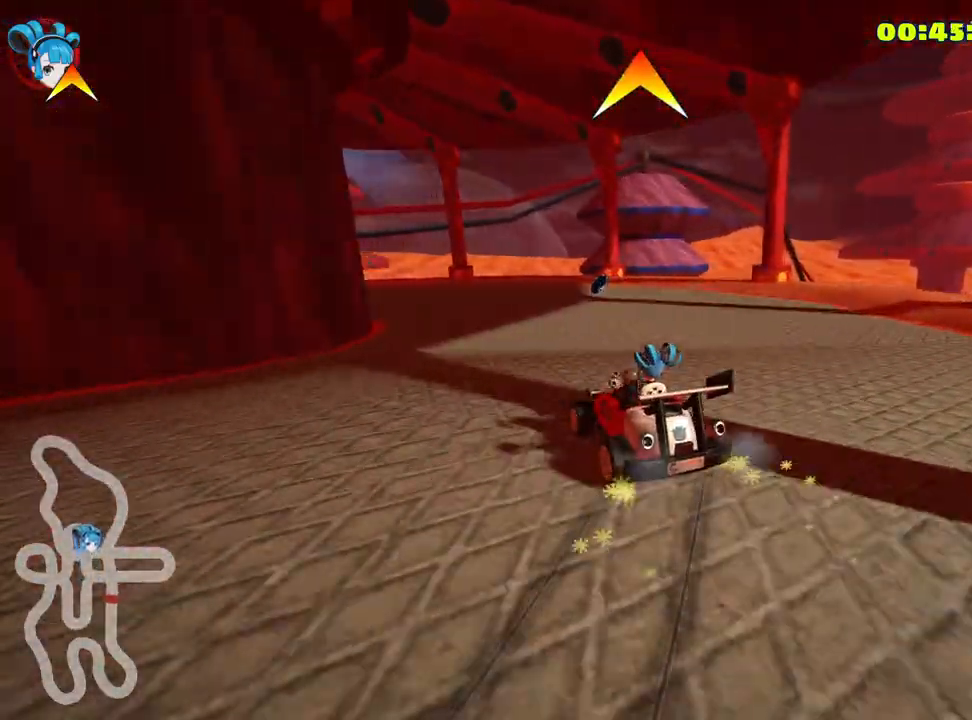
{"keys": ["left"], "events": [[50, "left", "down"], [450, "skid", "up"]]}